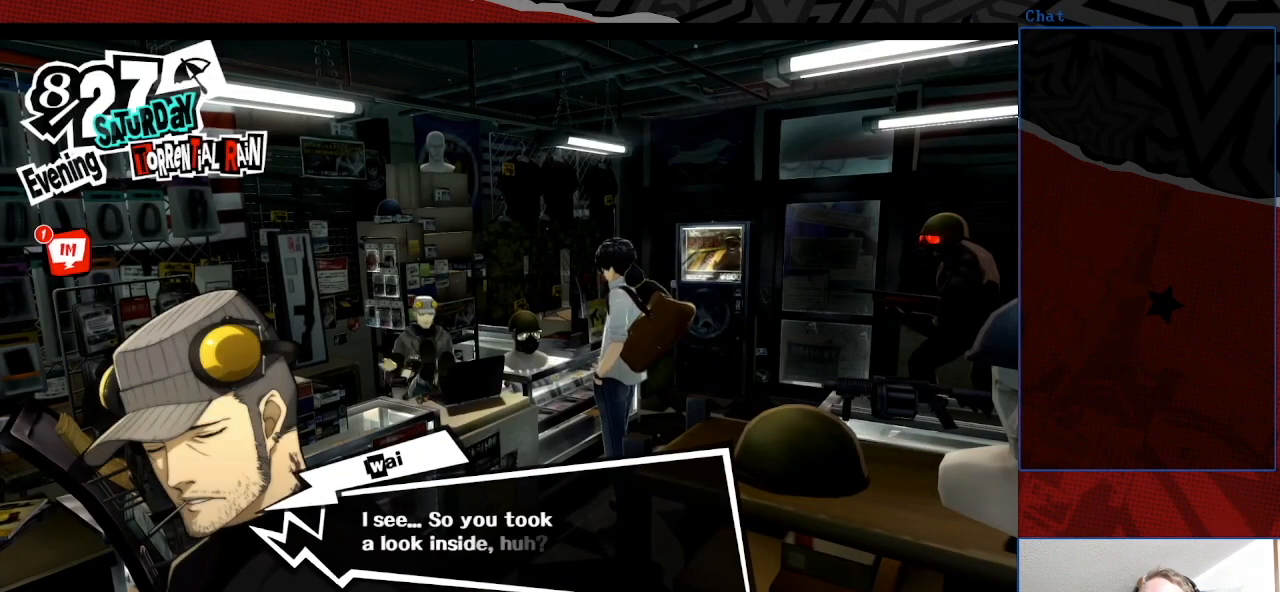
Gameplay with a controller (PlayStation layout); each line is a JSON object with the inputs held at the frame after it. "events" lists button and stick changes between this image and that frame as [ms after this image, input, new state], when the widget could be followed in between. Not read: L3 R3.
{"buttons": [], "left_stick": "center", "right_stick": "center", "events": []}
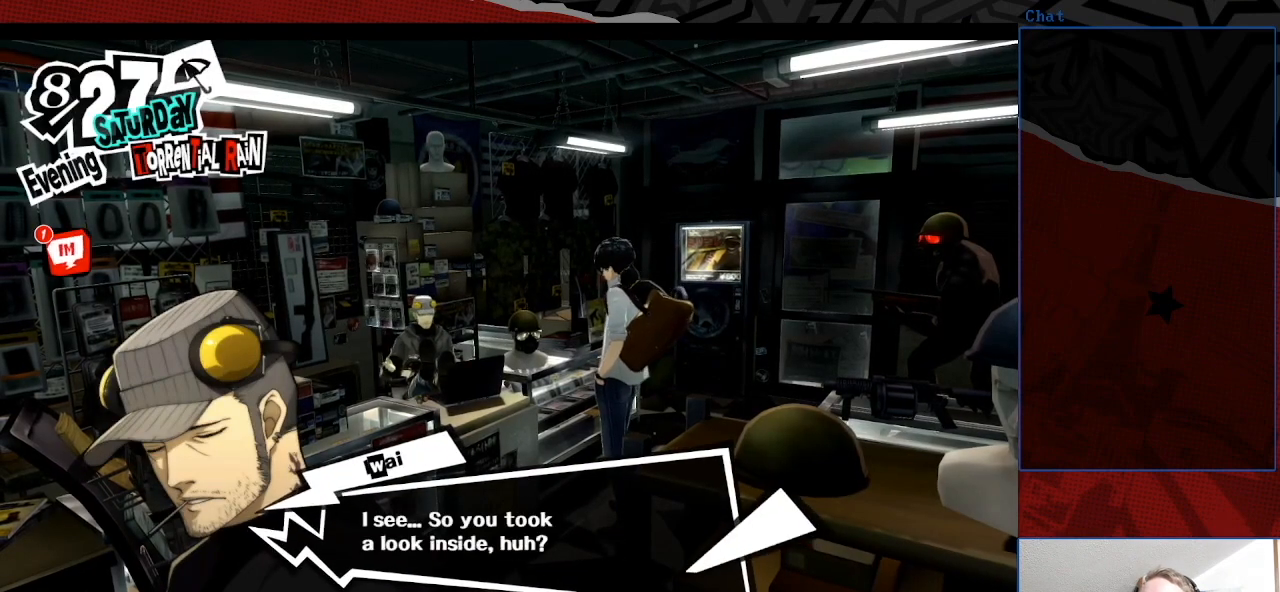
{"buttons": [], "left_stick": "center", "right_stick": "center", "events": []}
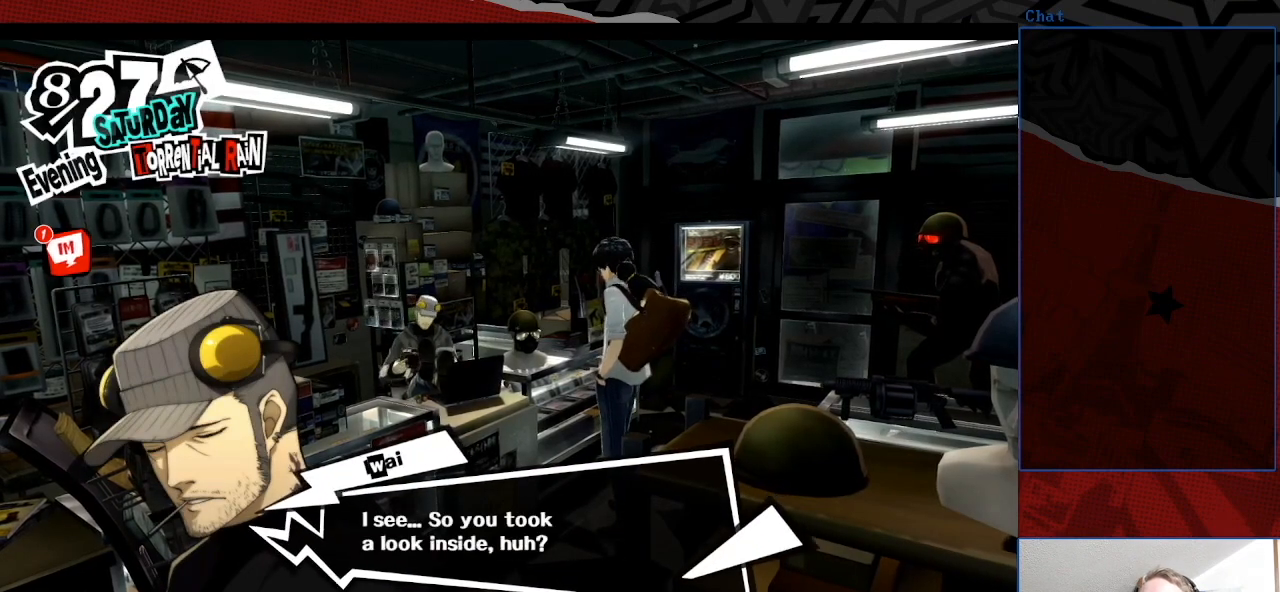
{"buttons": [], "left_stick": "center", "right_stick": "center", "events": [[133, "CROSS", "down"], [300, "CROSS", "up"]]}
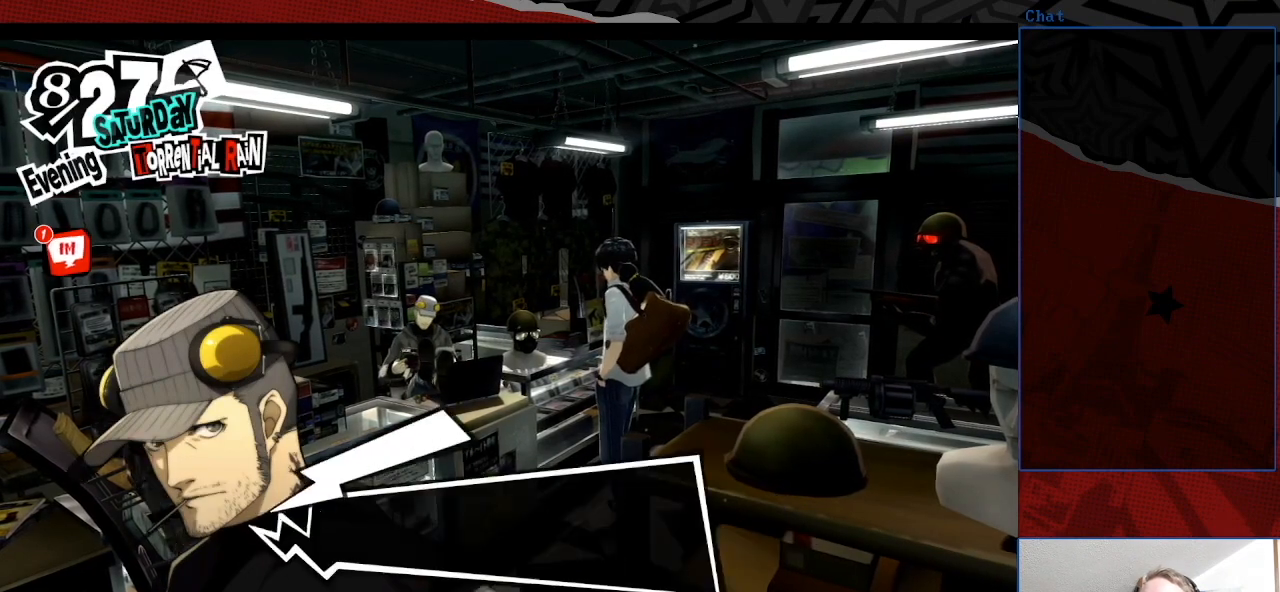
{"buttons": [], "left_stick": "center", "right_stick": "center", "events": [[200, "CROSS", "down"], [367, "CROSS", "up"]]}
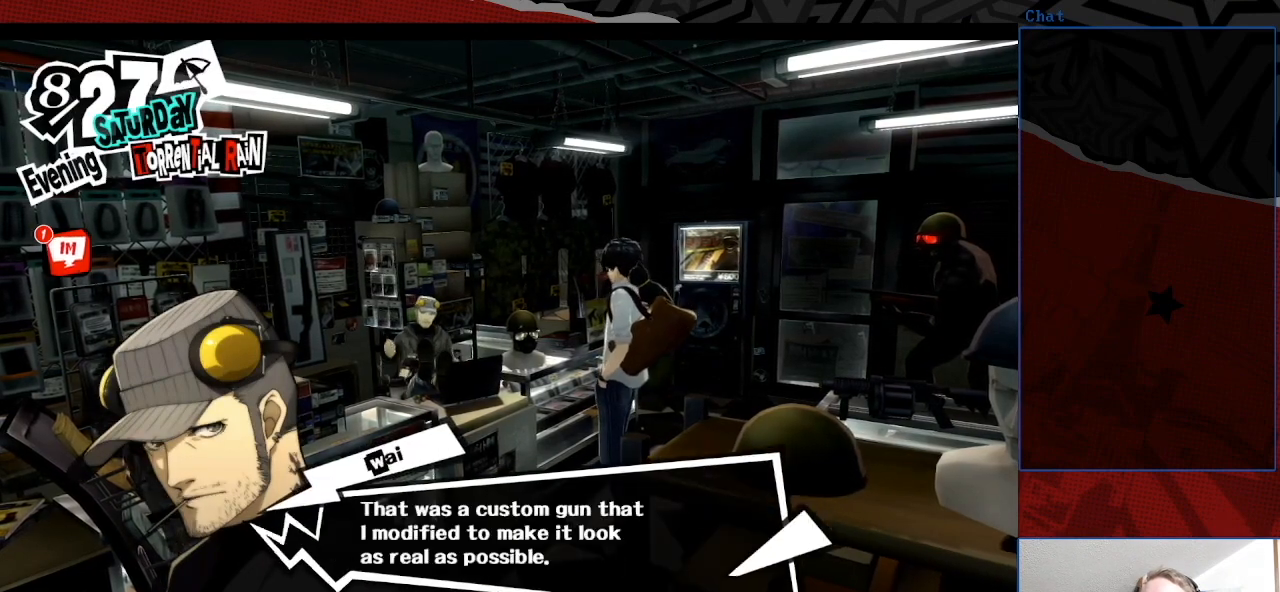
{"buttons": [], "left_stick": "center", "right_stick": "center", "events": []}
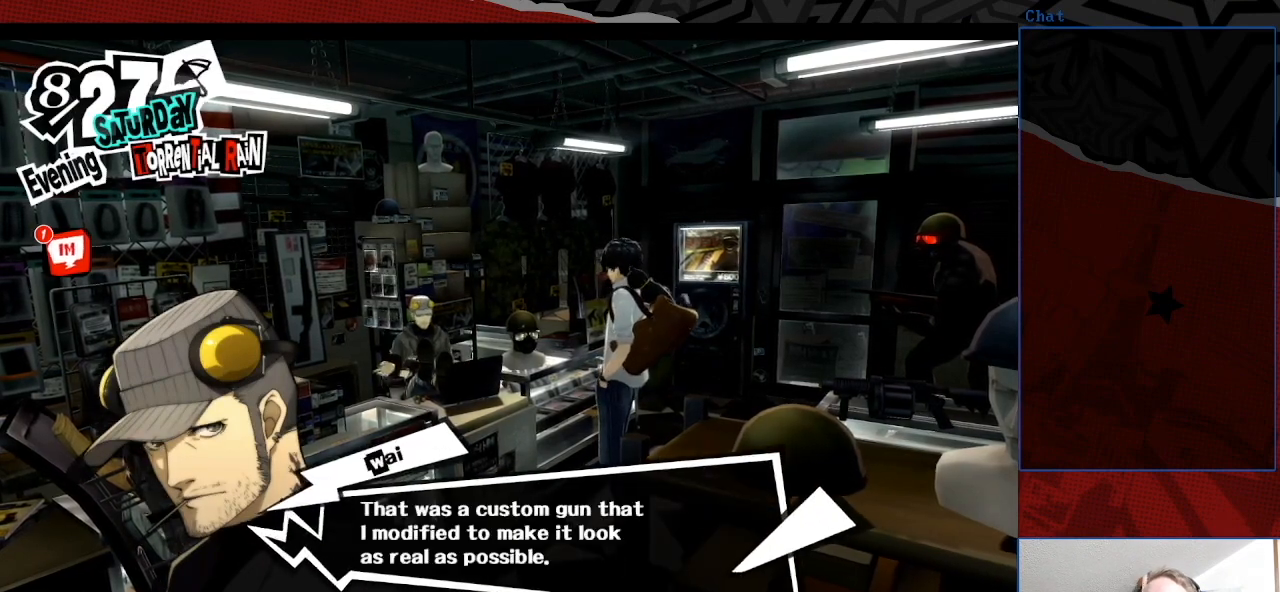
{"buttons": [], "left_stick": "center", "right_stick": "center", "events": []}
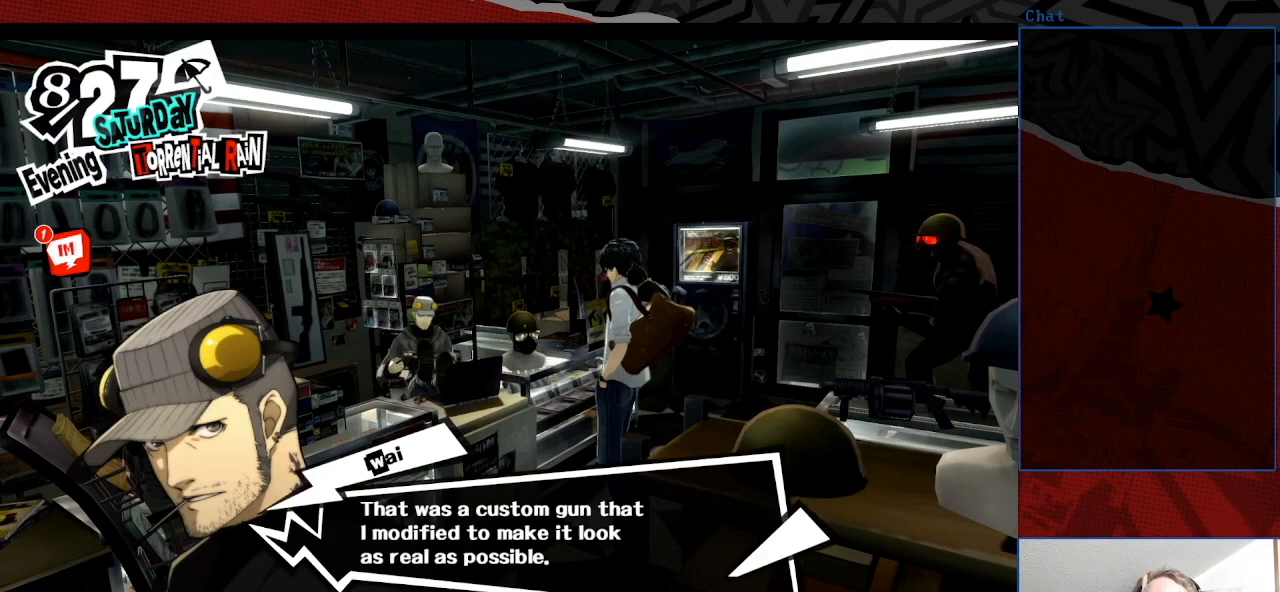
{"buttons": ["CROSS"], "left_stick": "center", "right_stick": "center", "events": [[500, "CROSS", "down"]]}
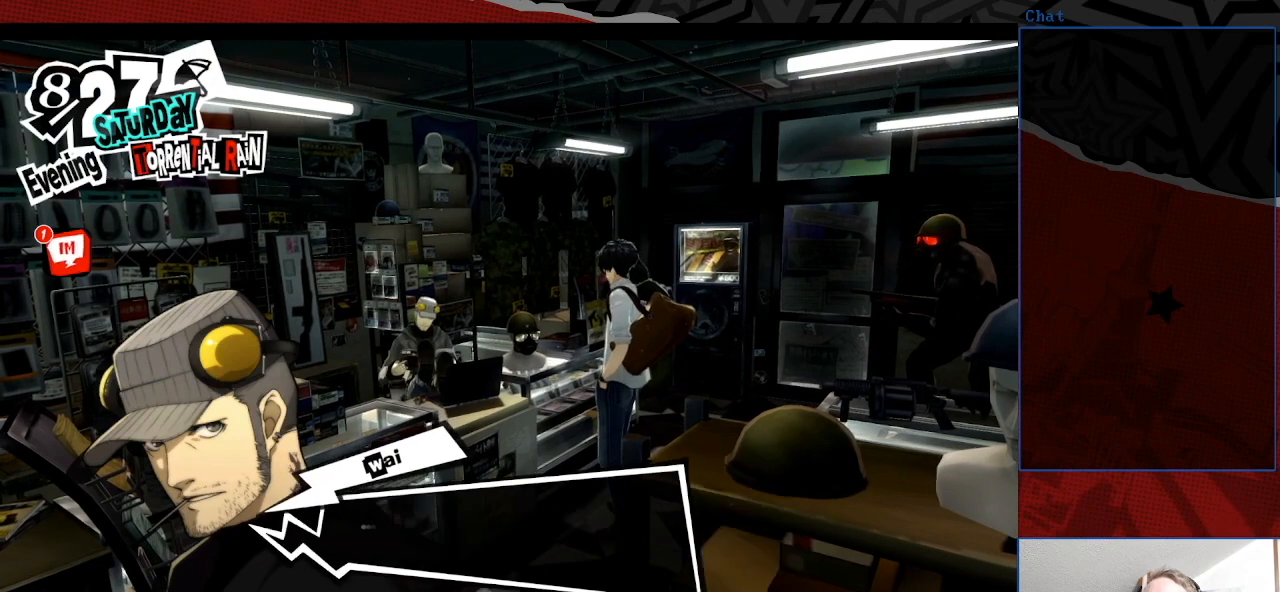
{"buttons": [], "left_stick": "center", "right_stick": "center"}
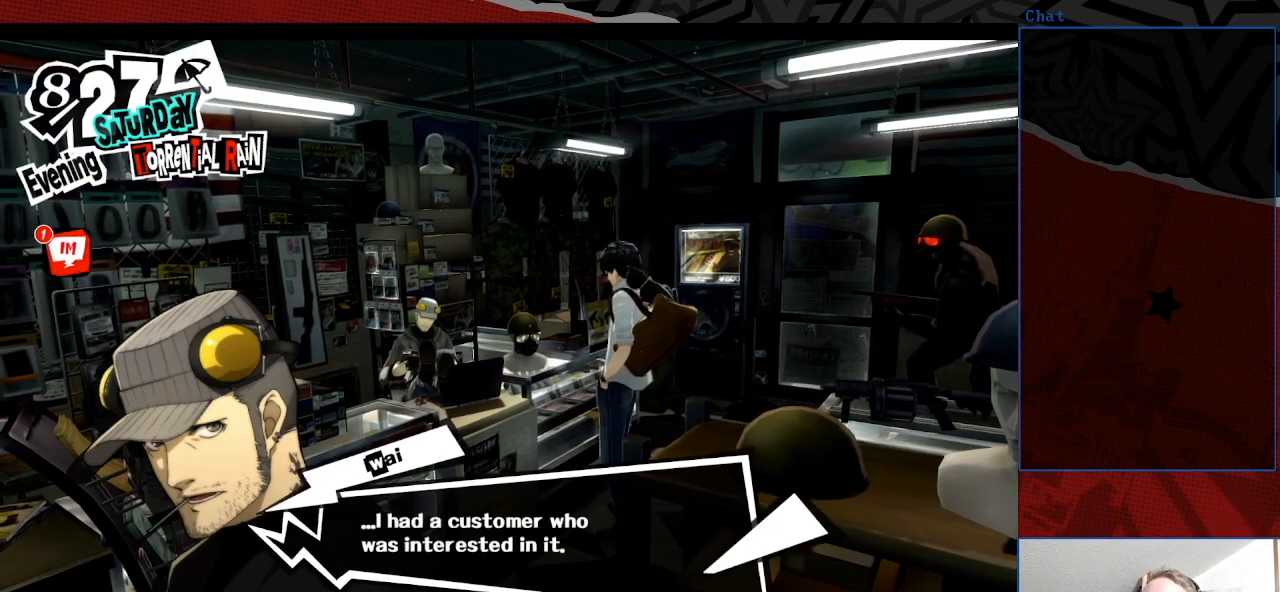
{"buttons": ["CROSS"], "left_stick": "center", "right_stick": "center", "events": [[400, "CROSS", "down"]]}
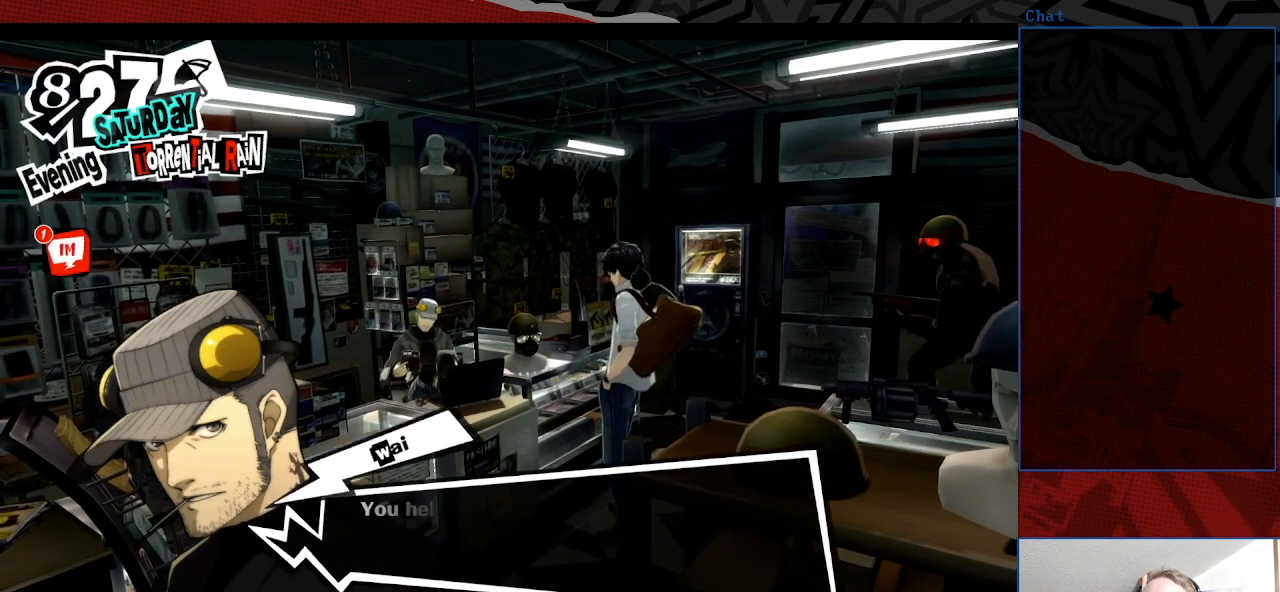
{"buttons": [], "left_stick": "center", "right_stick": "center", "events": [[33, "CROSS", "up"], [200, "CROSS", "down"], [333, "CROSS", "up"]]}
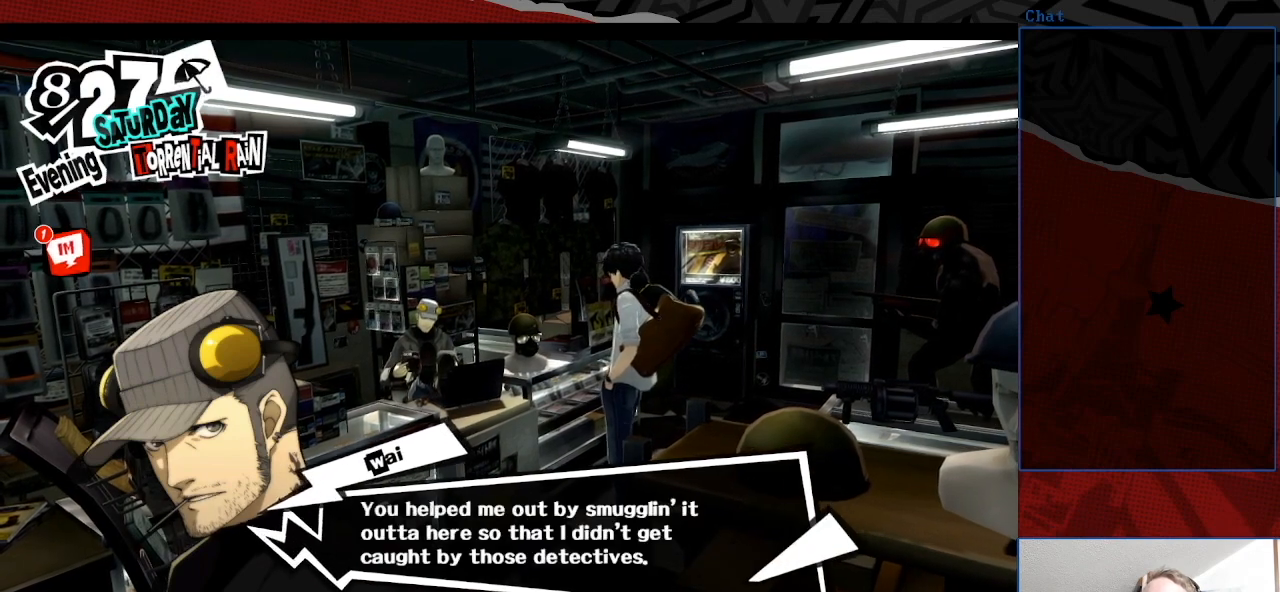
{"buttons": [], "left_stick": "center", "right_stick": "center", "events": [[267, "CROSS", "down"], [467, "CROSS", "up"]]}
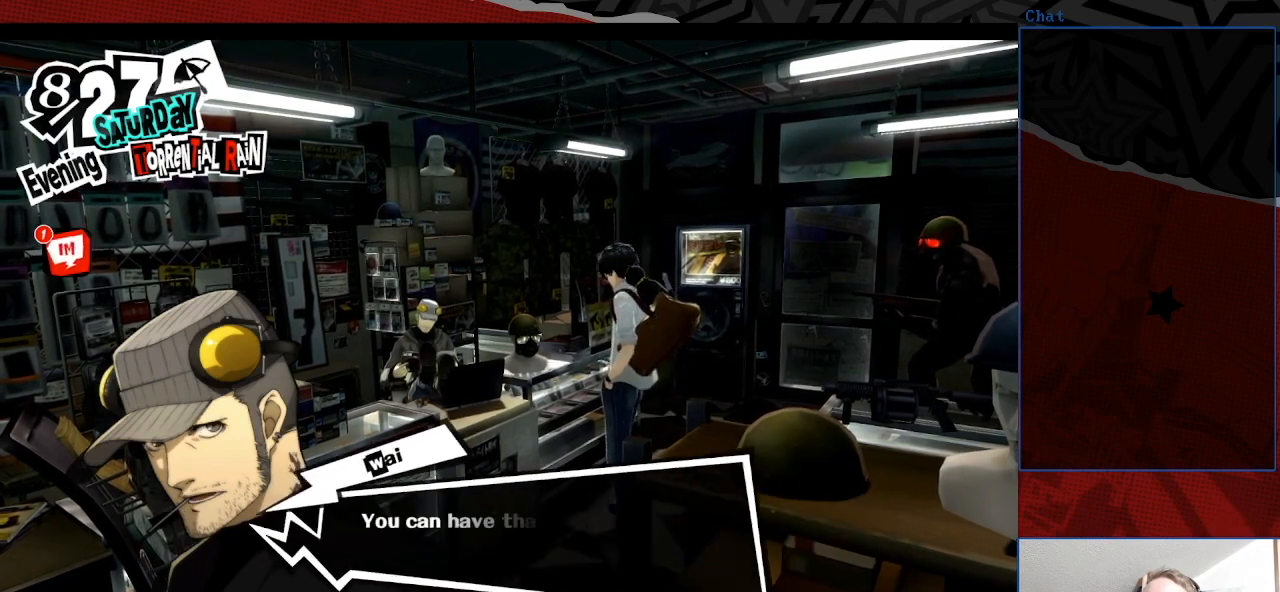
{"buttons": [], "left_stick": "center", "right_stick": "center", "events": [[133, "CROSS", "down"], [233, "CROSS", "up"]]}
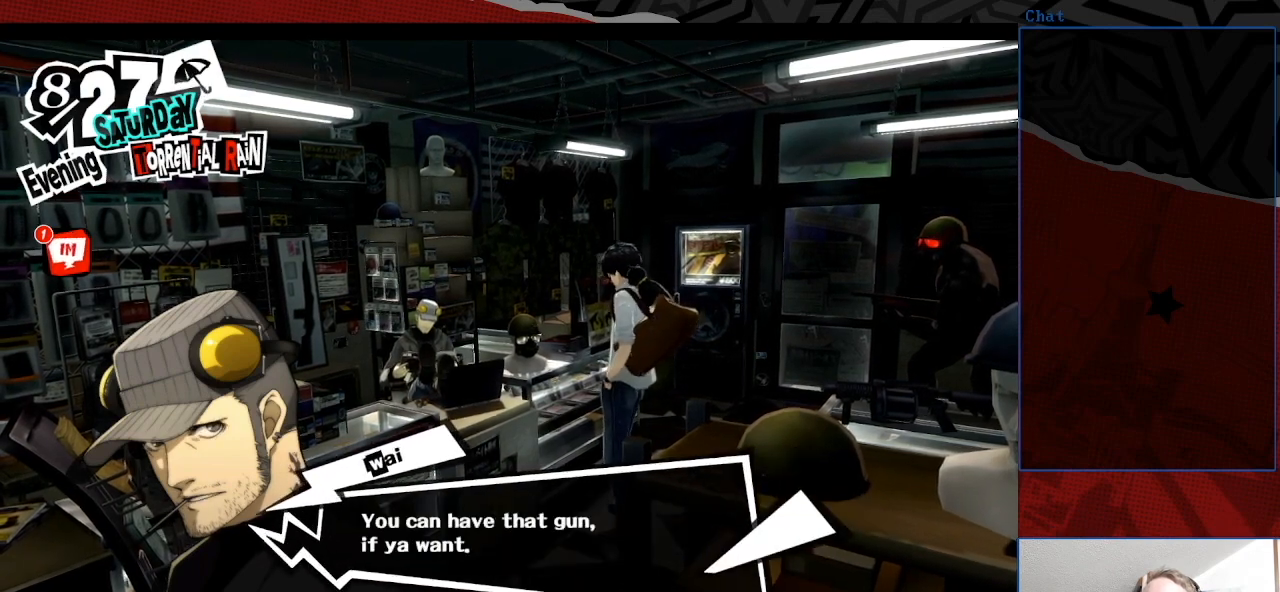
{"buttons": [], "left_stick": "center", "right_stick": "center", "events": [[267, "CROSS", "down"], [367, "CROSS", "up"]]}
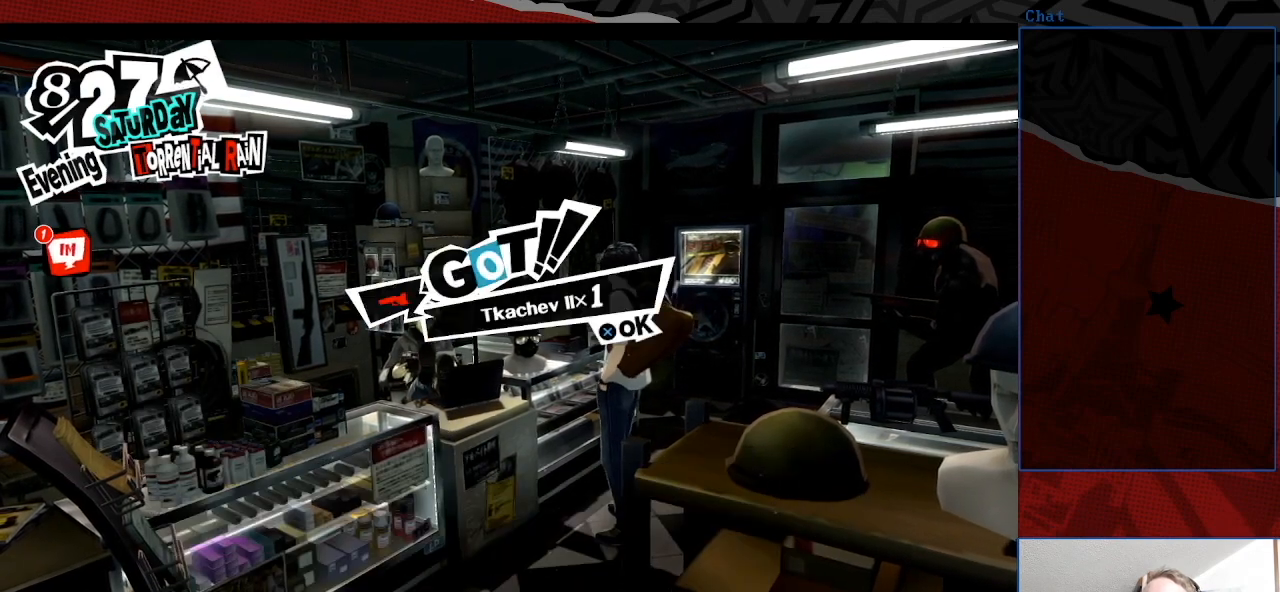
{"buttons": [], "left_stick": "center", "right_stick": "center", "events": []}
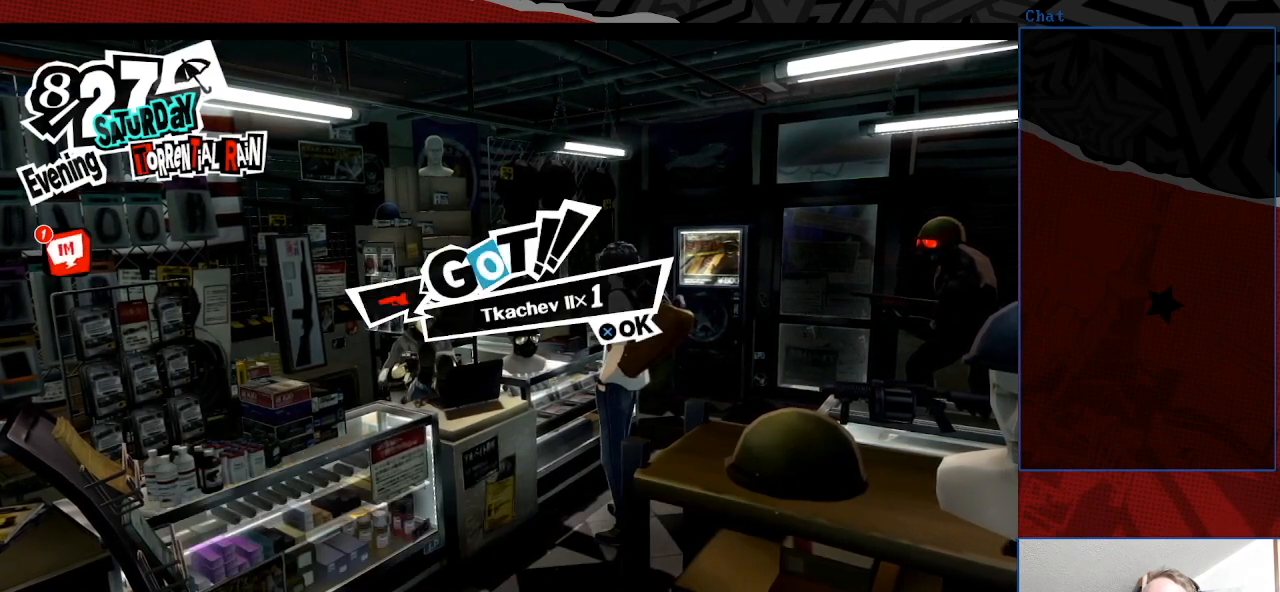
{"buttons": [], "left_stick": "center", "right_stick": "center", "events": [[233, "CROSS", "down"], [367, "CROSS", "up"]]}
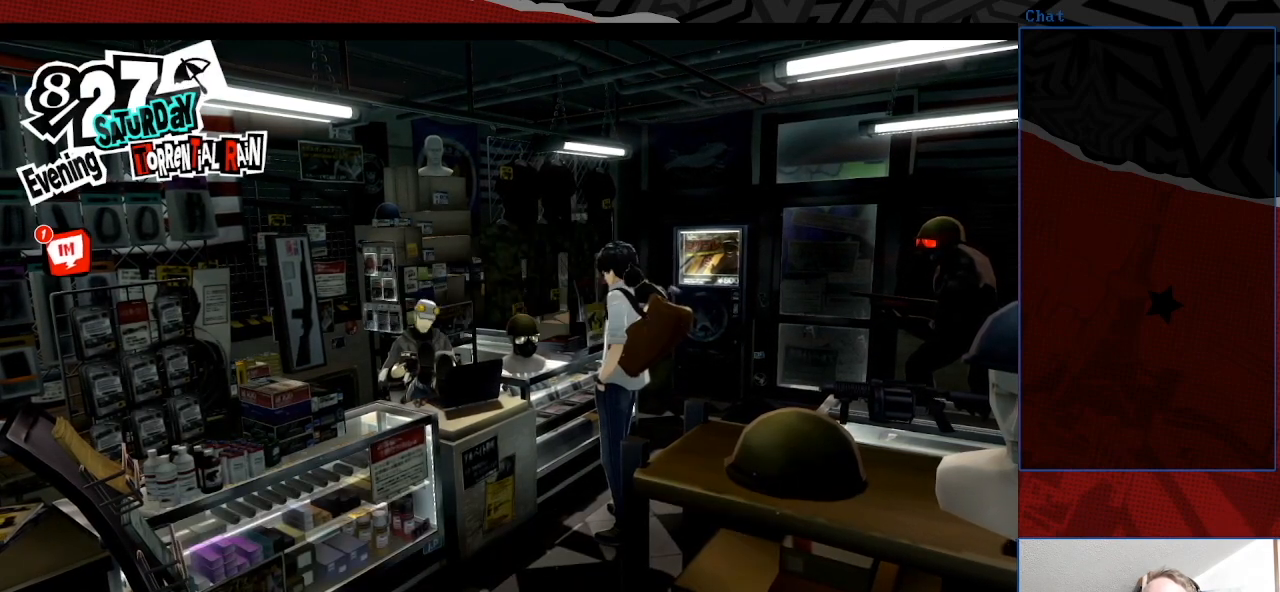
{"buttons": ["CROSS"], "left_stick": "center", "right_stick": "center", "events": [[467, "CROSS", "down"]]}
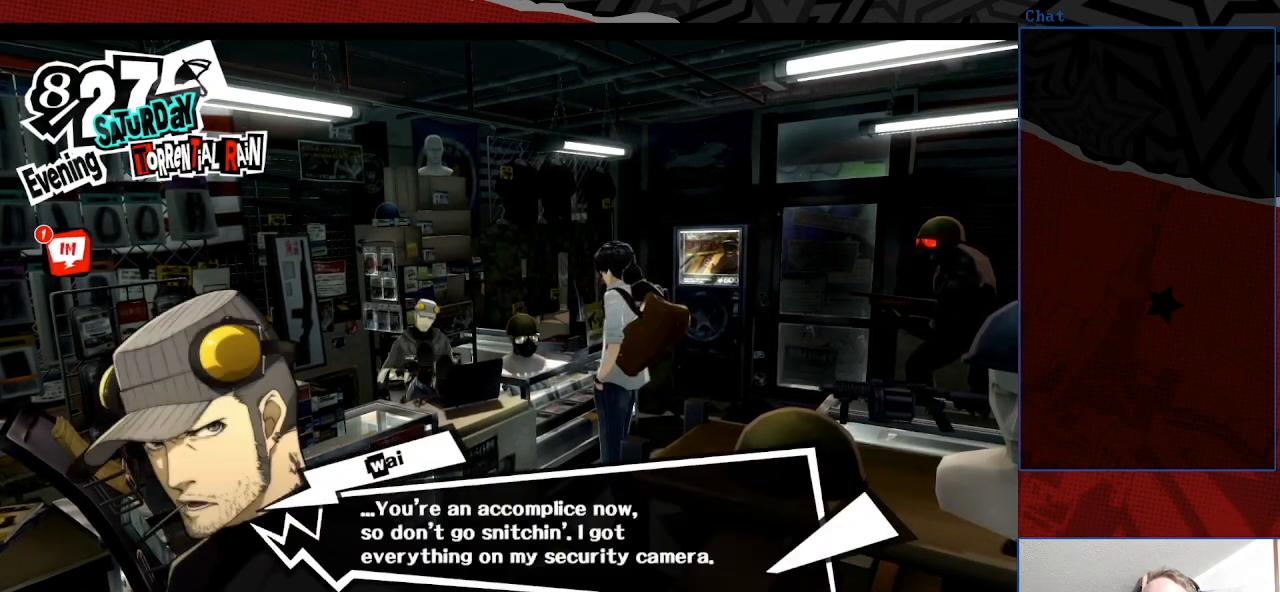
{"buttons": ["CROSS"], "left_stick": "center", "right_stick": "center", "events": [[100, "CROSS", "up"], [333, "CROSS", "down"]]}
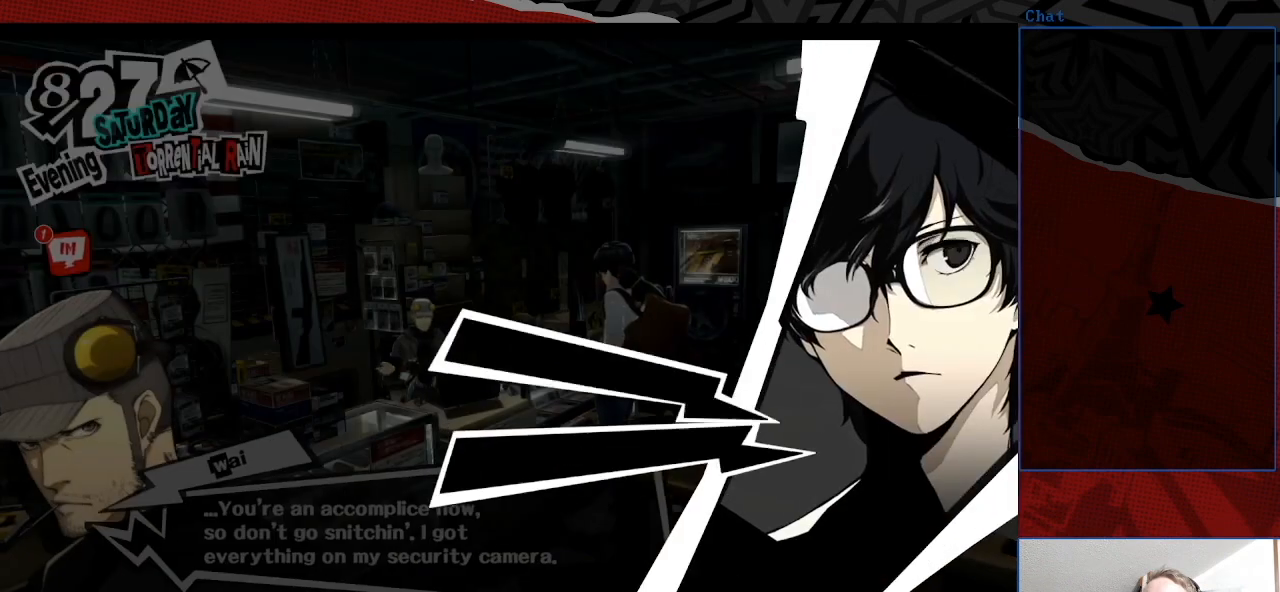
{"buttons": [], "left_stick": "center", "right_stick": "center", "events": [[33, "CROSS", "up"]]}
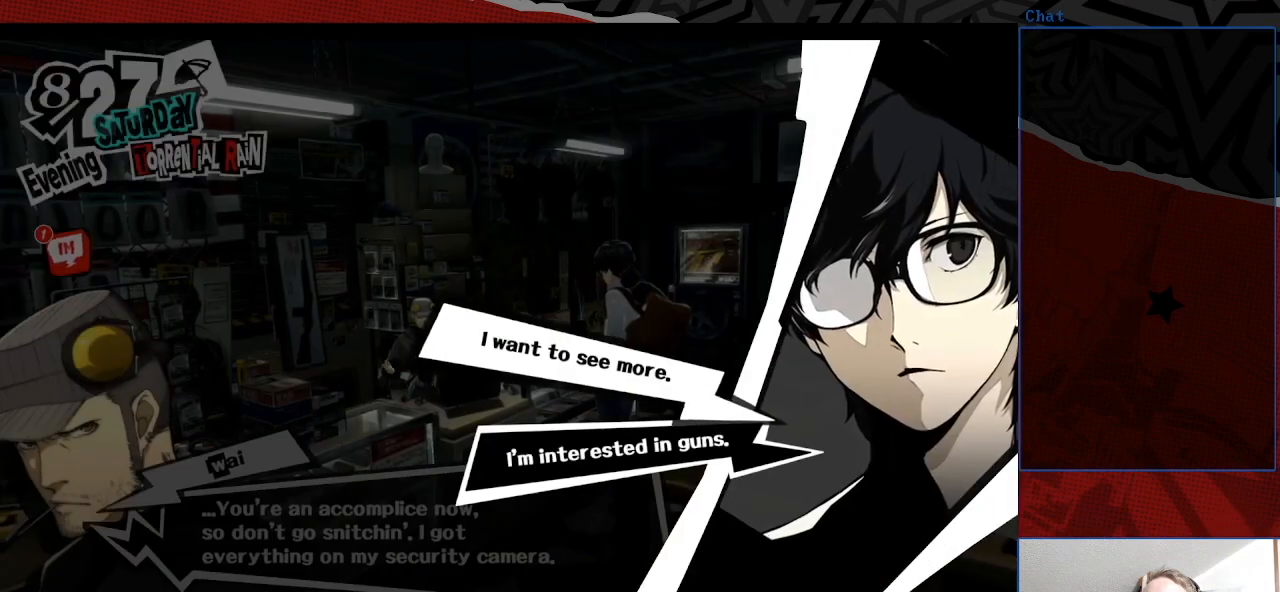
{"buttons": [], "left_stick": "center", "right_stick": "center", "events": []}
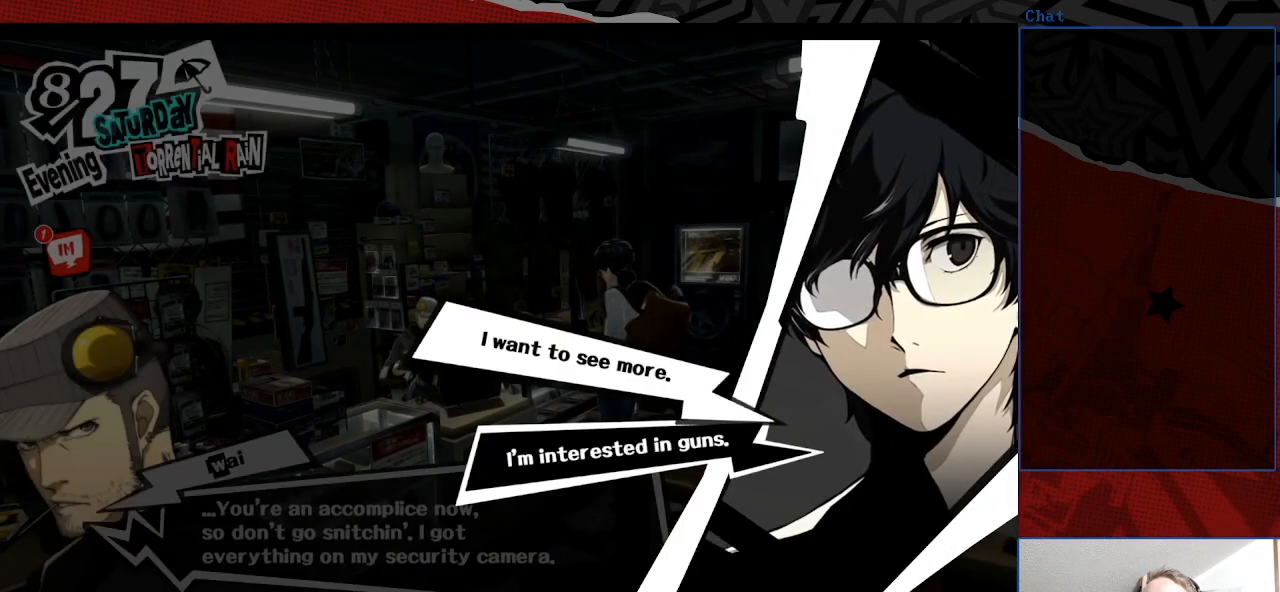
{"buttons": [], "left_stick": "center", "right_stick": "center", "events": [[233, "CROSS", "down"], [367, "CROSS", "up"]]}
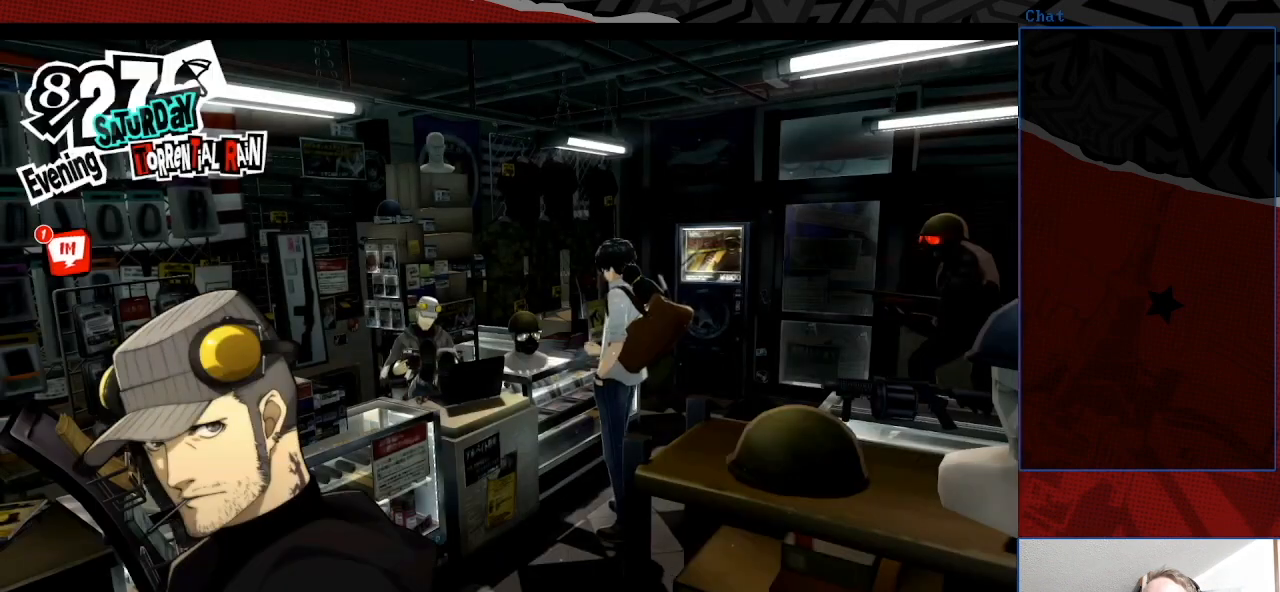
{"buttons": [], "left_stick": "center", "right_stick": "center", "events": []}
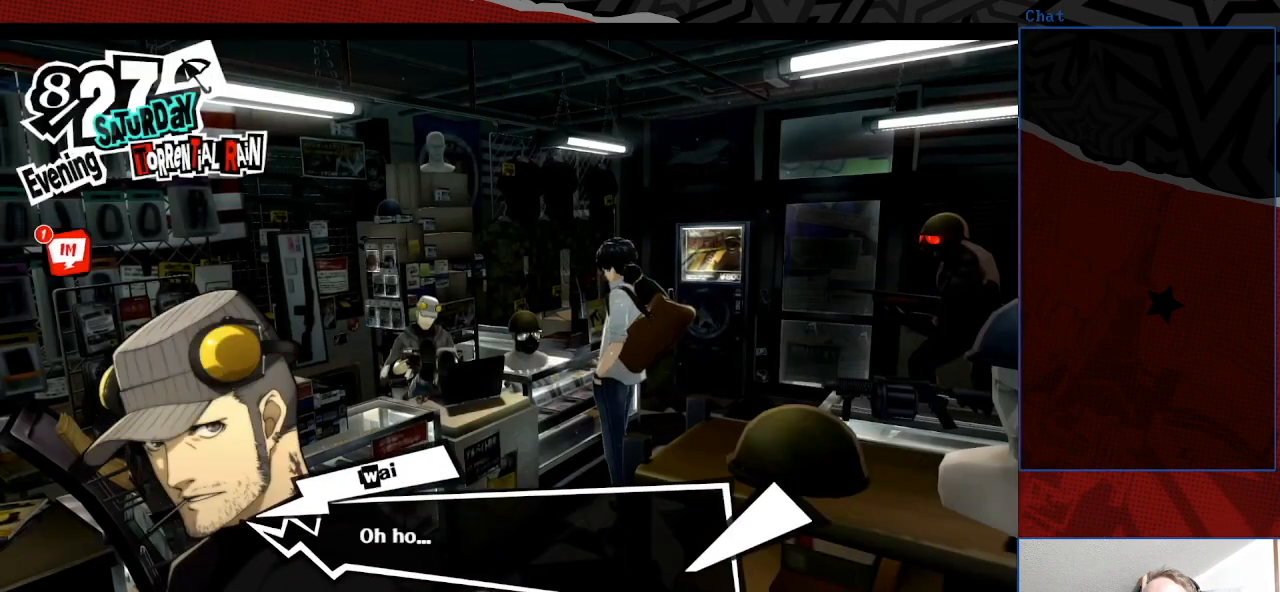
{"buttons": [], "left_stick": "center", "right_stick": "center", "events": [[100, "CROSS", "down"], [233, "CROSS", "up"]]}
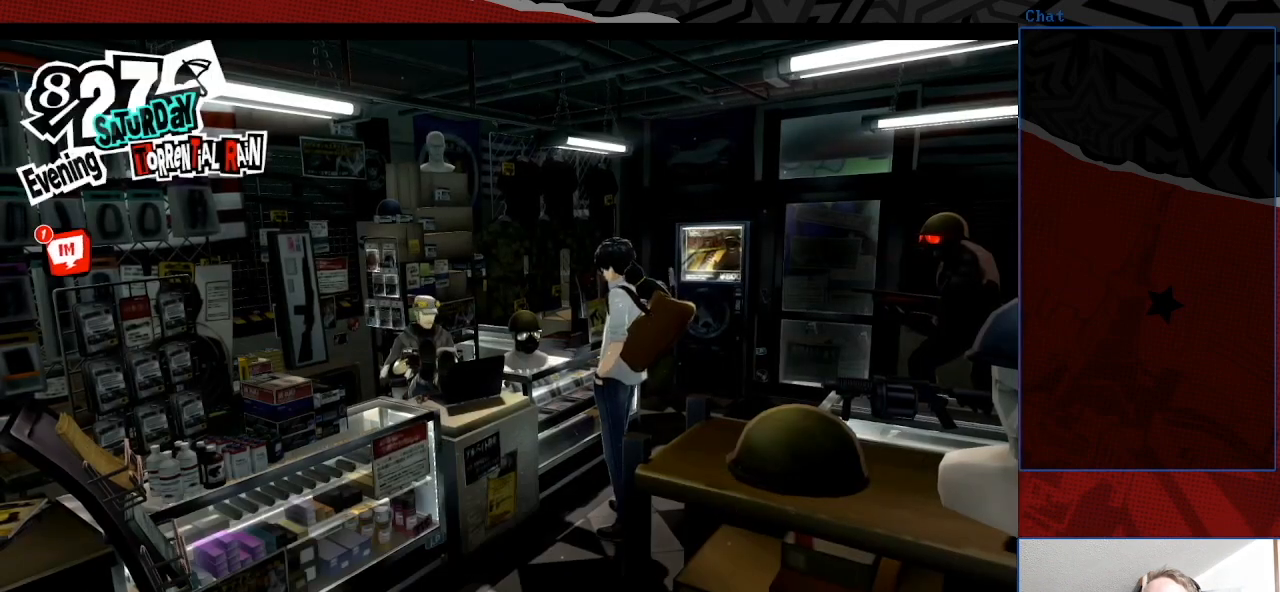
{"buttons": [], "left_stick": "center", "right_stick": "center", "events": []}
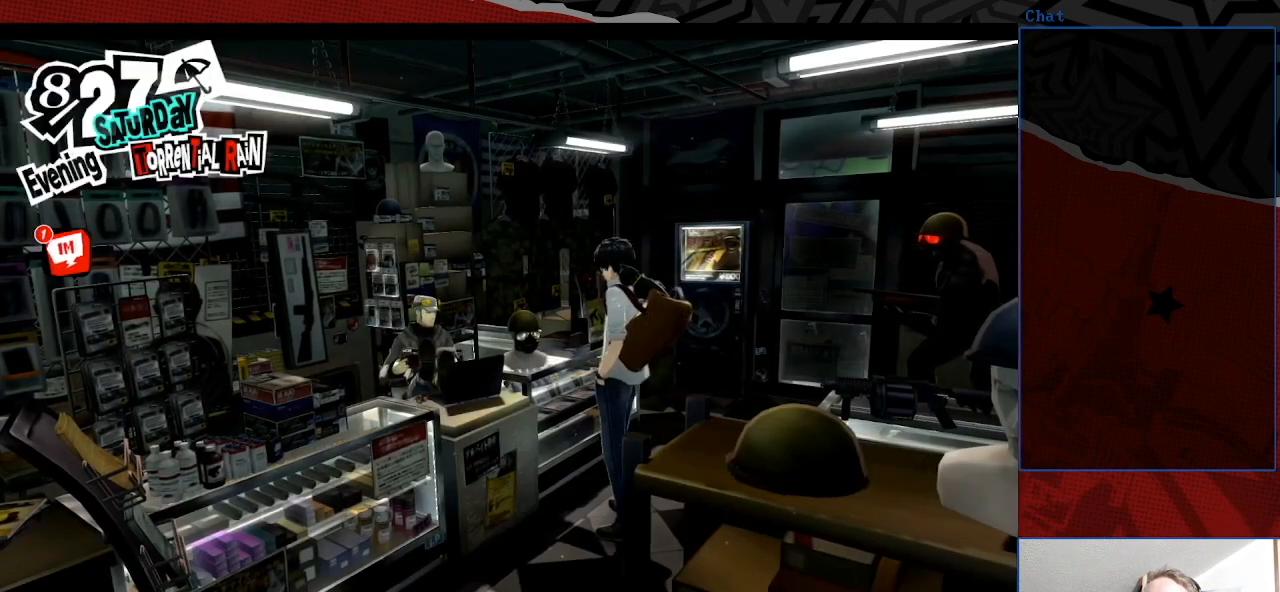
{"buttons": [], "left_stick": "center", "right_stick": "center", "events": []}
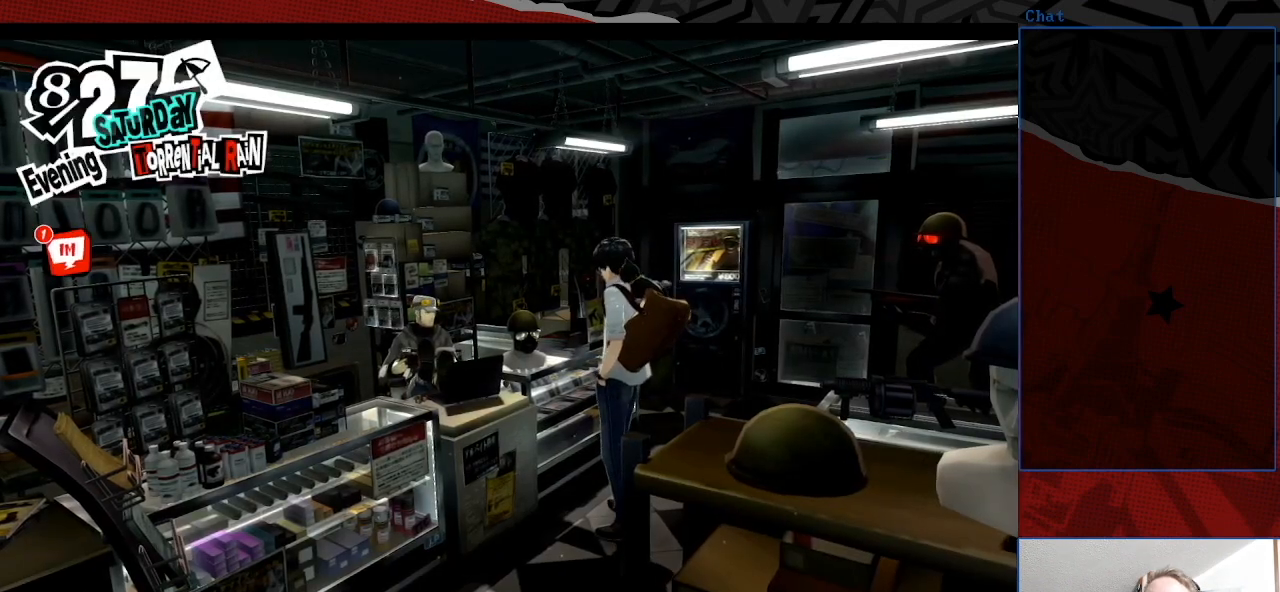
{"buttons": [], "left_stick": "center", "right_stick": "center", "events": []}
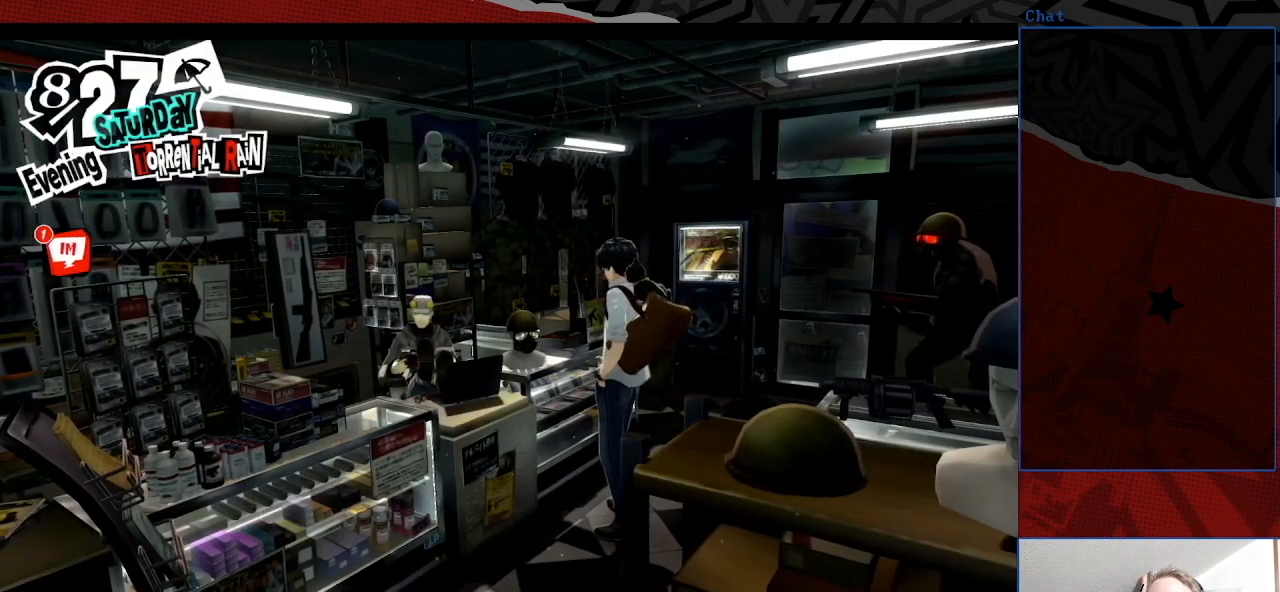
{"buttons": [], "left_stick": "center", "right_stick": "center", "events": []}
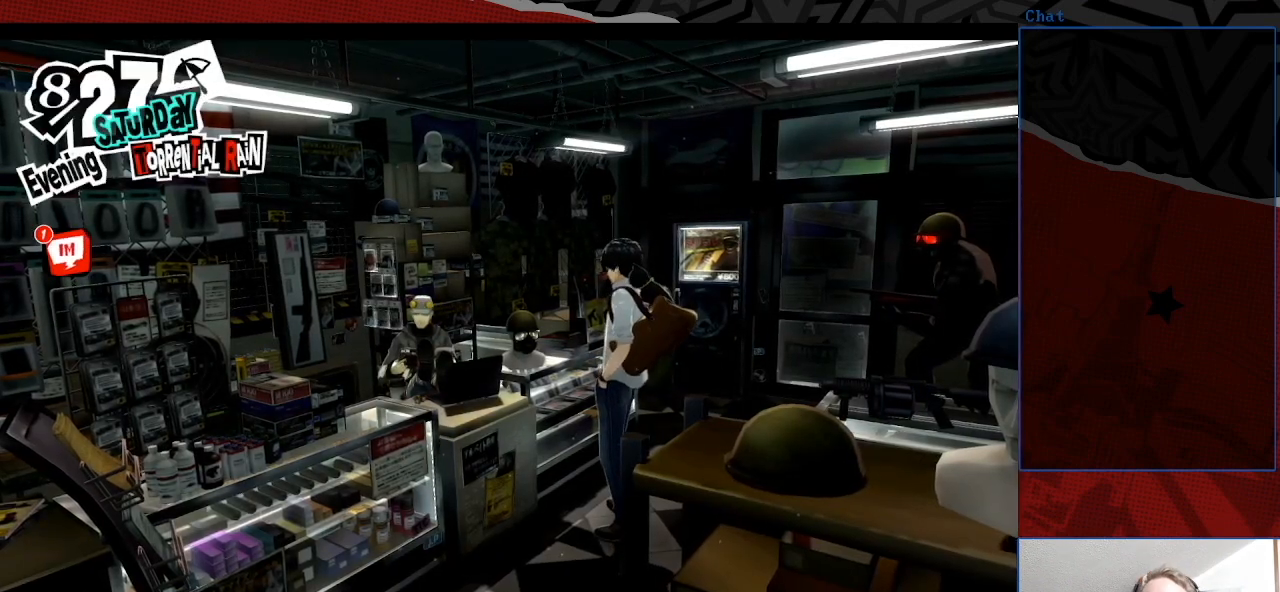
{"buttons": [], "left_stick": "center", "right_stick": "center", "events": []}